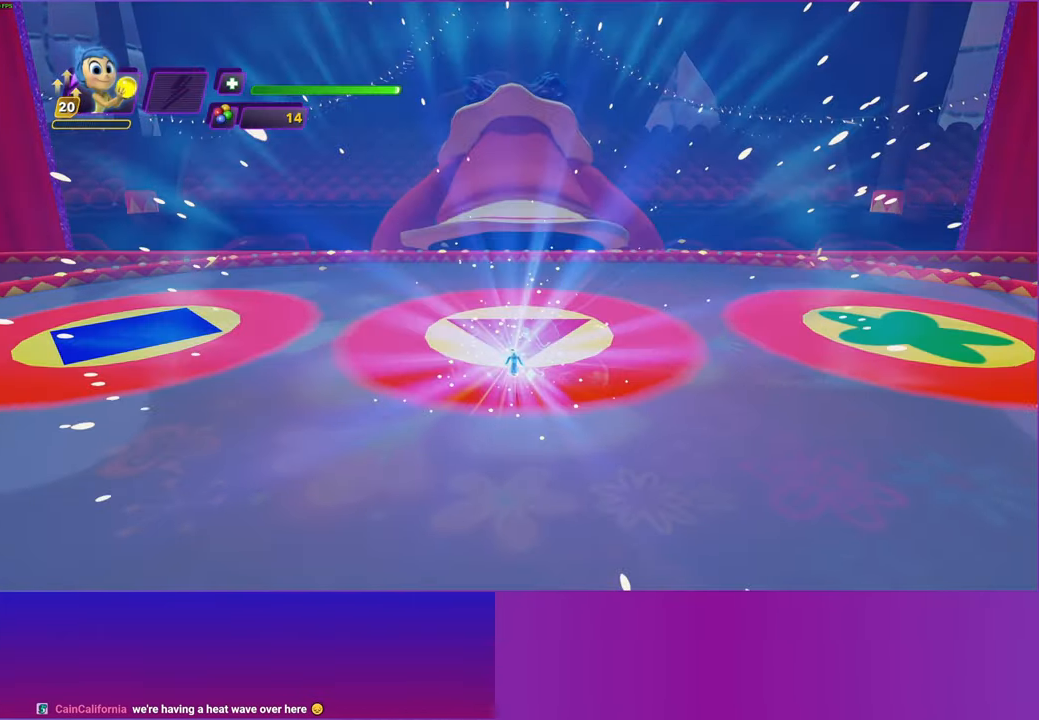
Gameplay with a controller (Xbox layout); each line is a JSON object with the inputs held at the frame after it. "events" lists button and stick changes between this image and that frame as [ms after this image, input, new state], when the widget could be followed in between.
{"buttons": [], "left_stick": "up", "right_stick": "center", "events": [[350, "left_stick", "up"]]}
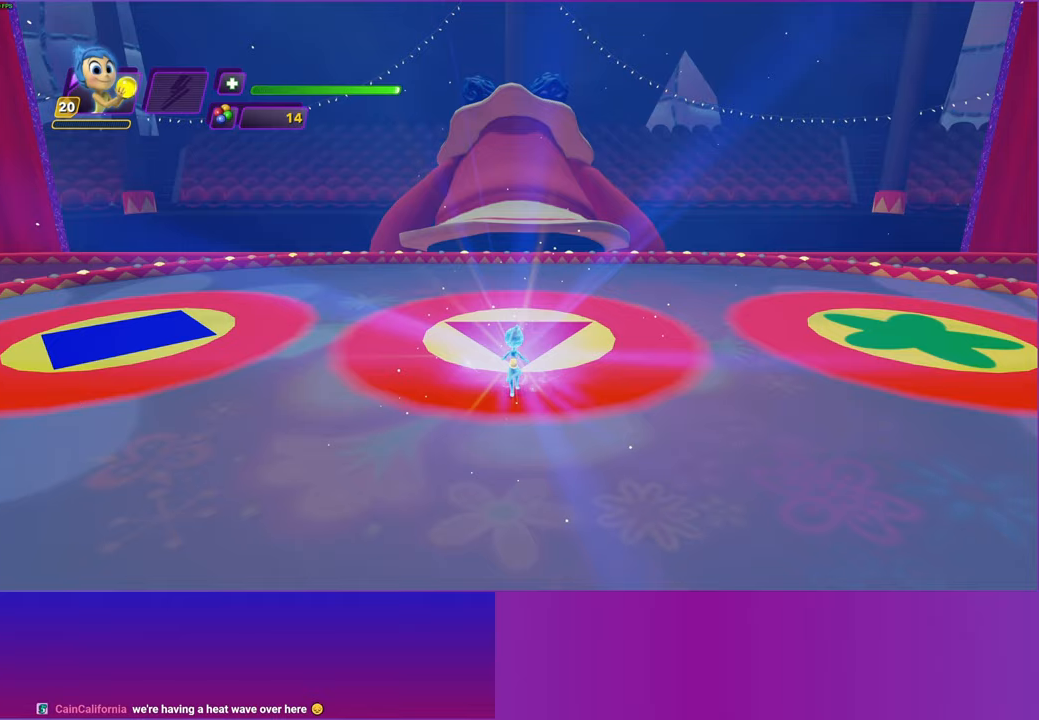
{"buttons": [], "left_stick": "up", "right_stick": "center", "events": [[50, "left_stick", "center"], [300, "left_stick", "up"]]}
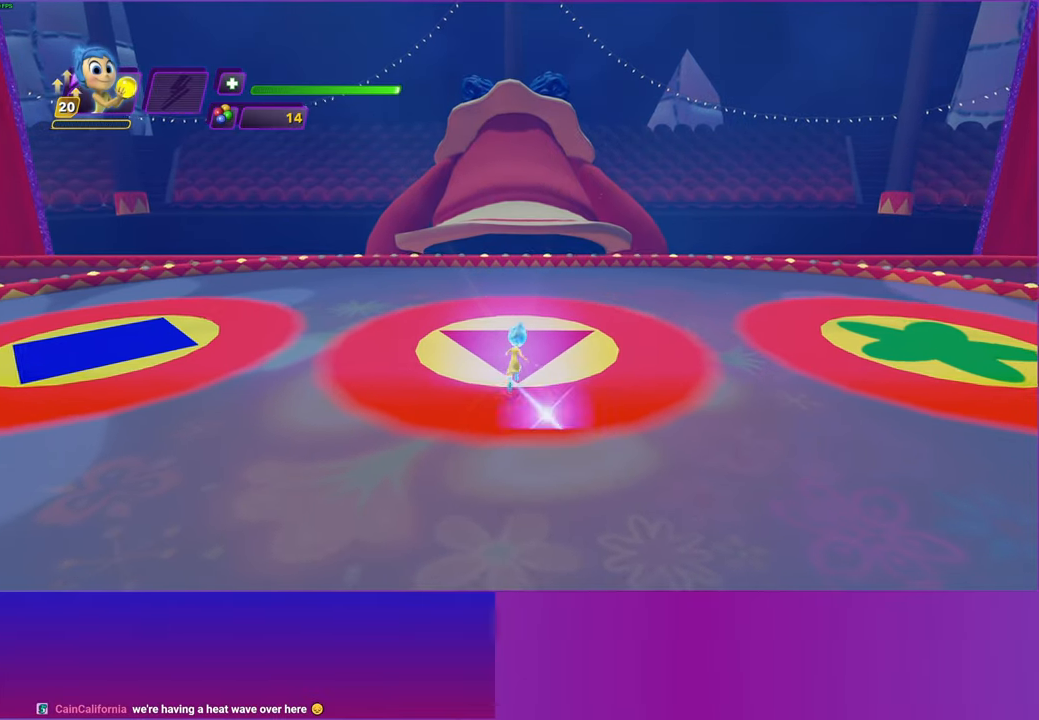
{"buttons": ["A"], "left_stick": "up", "right_stick": "center", "events": [[500, "A", "down"]]}
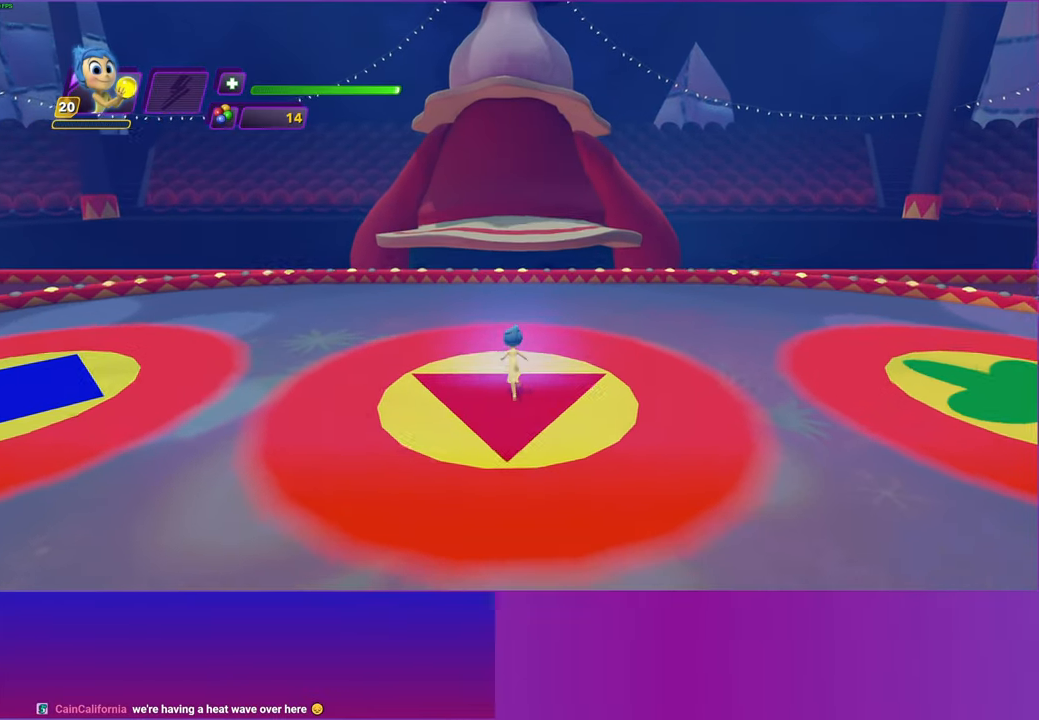
{"buttons": [], "left_stick": "up", "right_stick": "center", "events": [[83, "A", "up"]]}
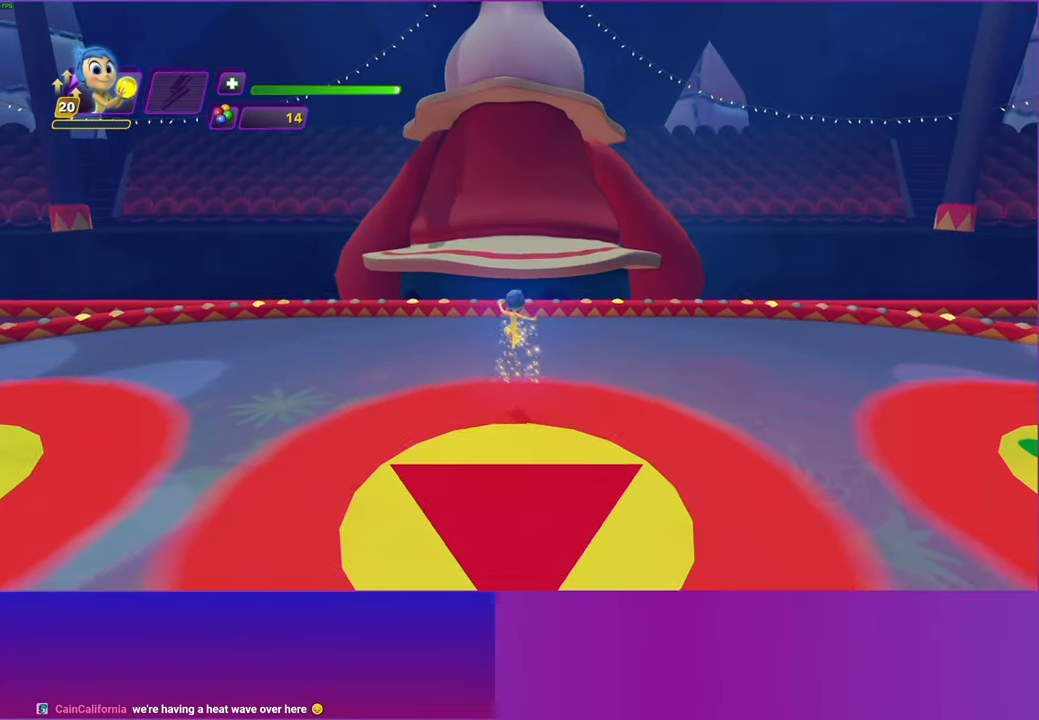
{"buttons": [], "left_stick": "up", "right_stick": "center", "events": []}
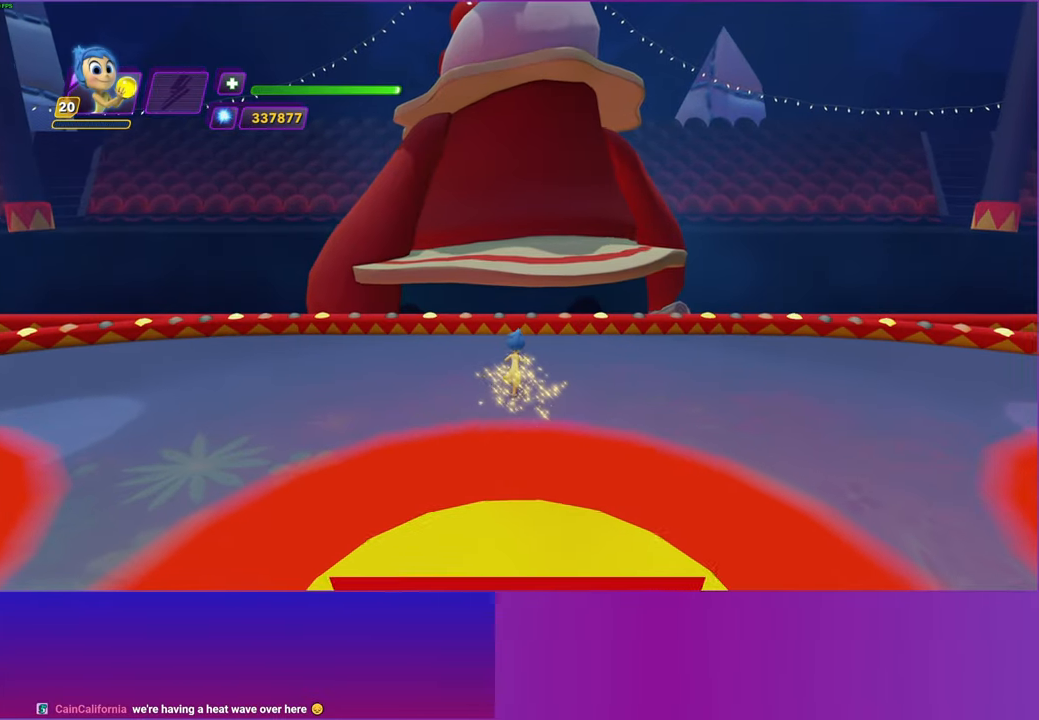
{"buttons": ["R2"], "left_stick": "up", "right_stick": "center", "events": [[467, "R2", "down"]]}
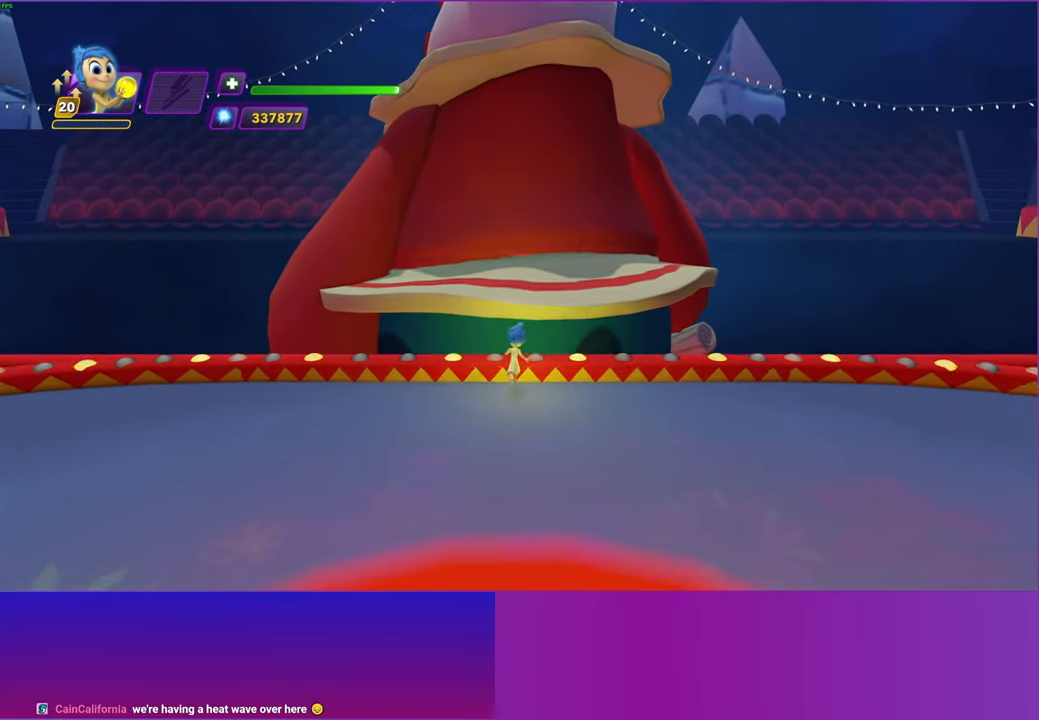
{"buttons": [], "left_stick": "up", "right_stick": "center", "events": [[83, "R2", "up"], [167, "R2", "down"], [267, "R2", "up"], [367, "R2", "down"], [450, "R2", "up"]]}
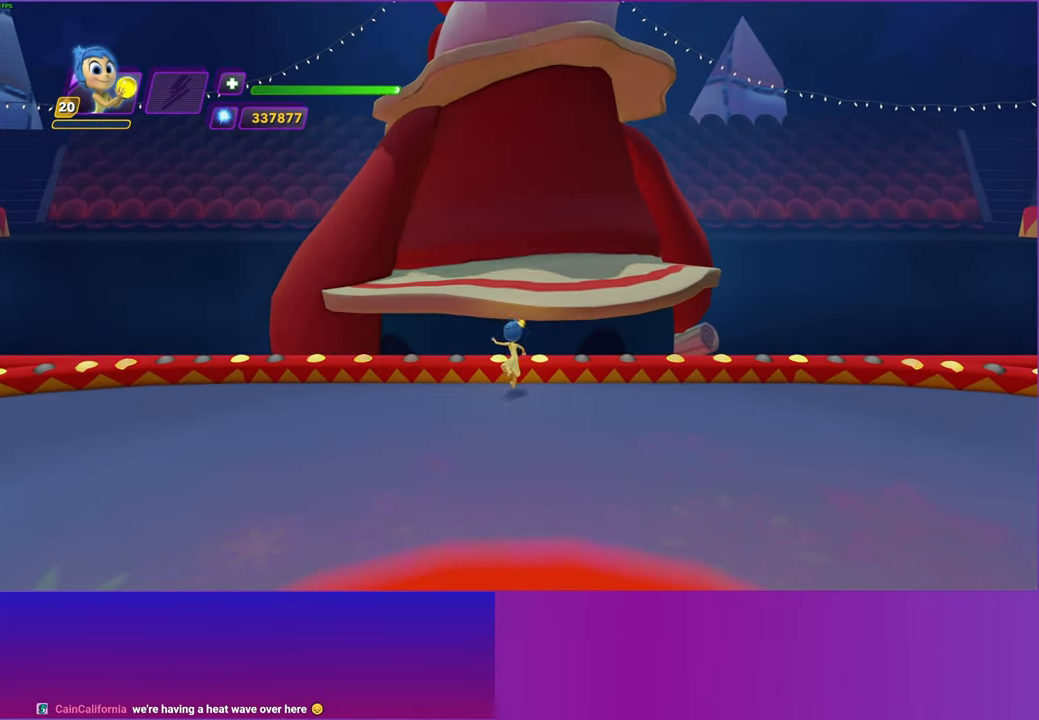
{"buttons": [], "left_stick": "up", "right_stick": "center", "events": [[50, "R2", "down"], [133, "R2", "up"], [250, "R2", "down"], [300, "R2", "up"], [417, "R2", "down"], [500, "R2", "up"]]}
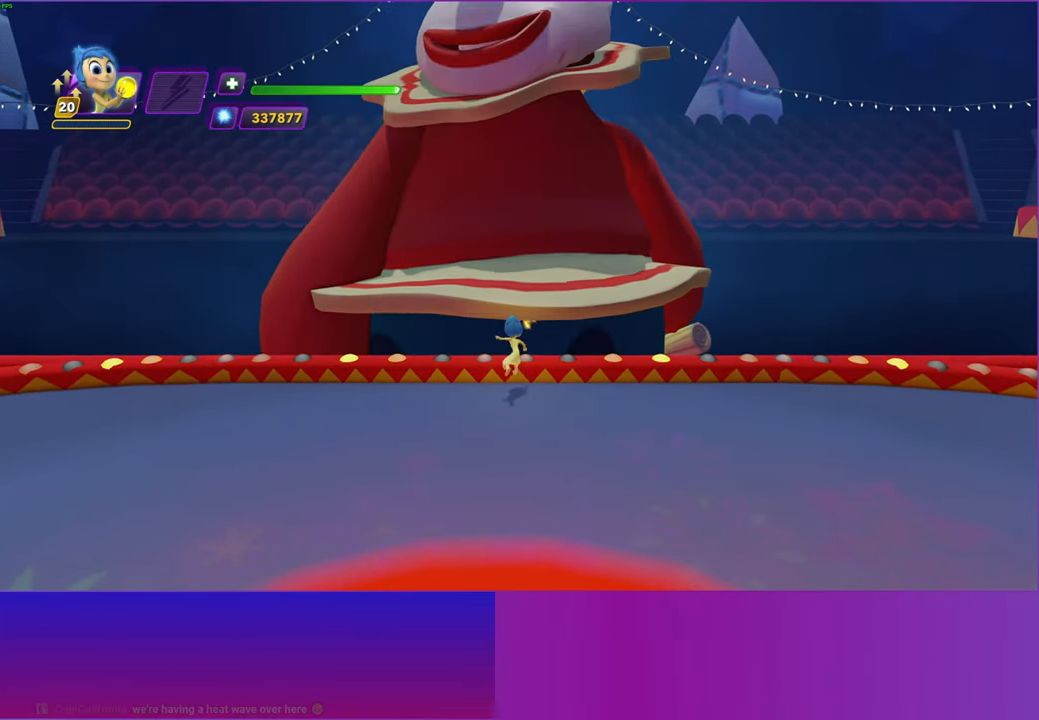
{"buttons": ["R2"], "left_stick": "up", "right_stick": "center", "events": [[83, "R2", "down"], [167, "R2", "up"], [283, "R2", "down"], [367, "R2", "up"], [450, "R2", "down"]]}
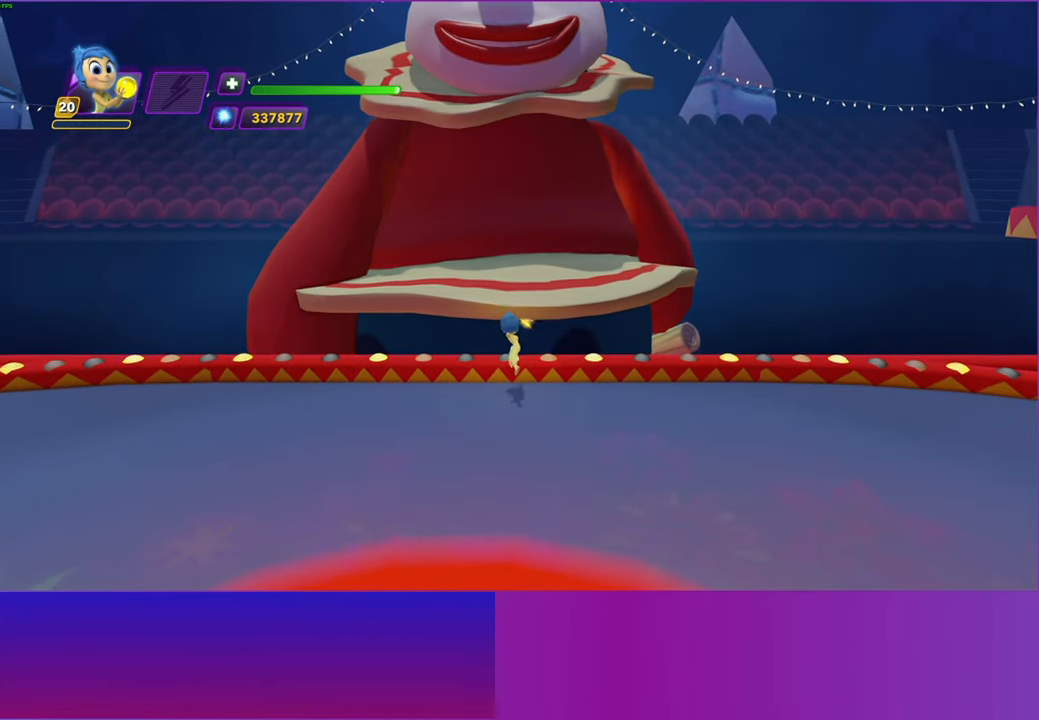
{"buttons": [], "left_stick": "up", "right_stick": "center", "events": [[50, "R2", "up"], [133, "R2", "down"], [233, "R2", "up"], [333, "R2", "down"], [417, "R2", "up"]]}
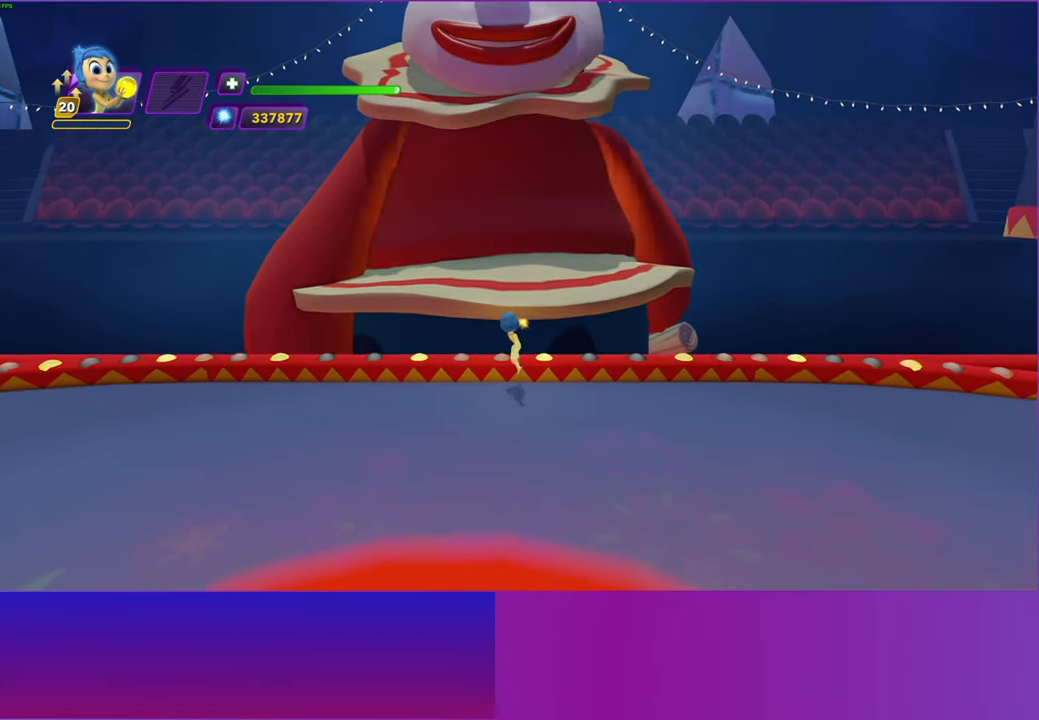
{"buttons": [], "left_stick": "up", "right_stick": "center", "events": [[50, "R2", "down"], [100, "R2", "up"], [217, "R2", "down"], [300, "R2", "up"], [417, "R2", "down"], [500, "R2", "up"]]}
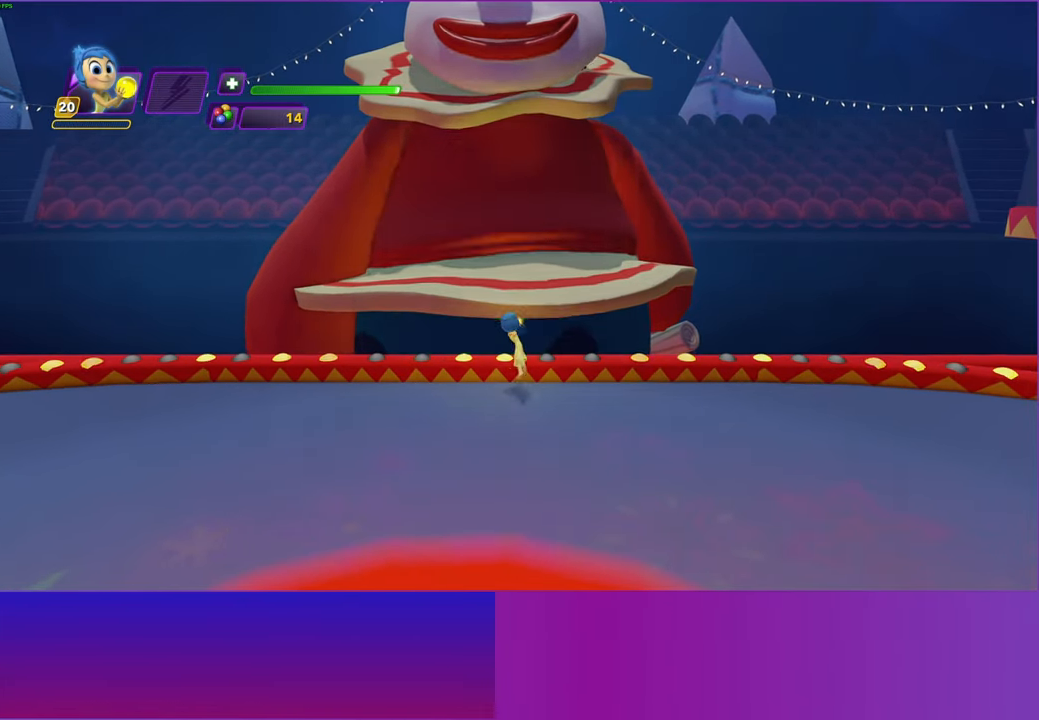
{"buttons": ["R2"], "left_stick": "up", "right_stick": "center", "events": [[83, "R2", "down"], [167, "R2", "up"], [283, "R2", "down"], [367, "R2", "up"], [467, "R2", "down"]]}
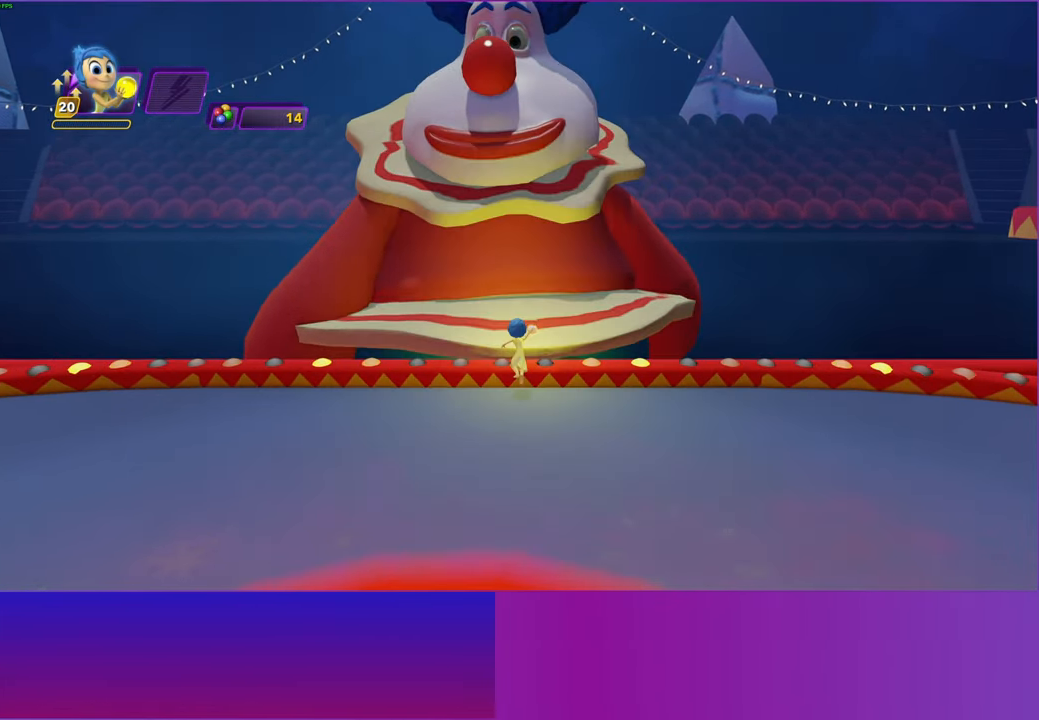
{"buttons": [], "left_stick": "up", "right_stick": "center", "events": [[50, "R2", "up"], [167, "R2", "down"], [250, "R2", "up"], [350, "R2", "down"], [433, "R2", "up"]]}
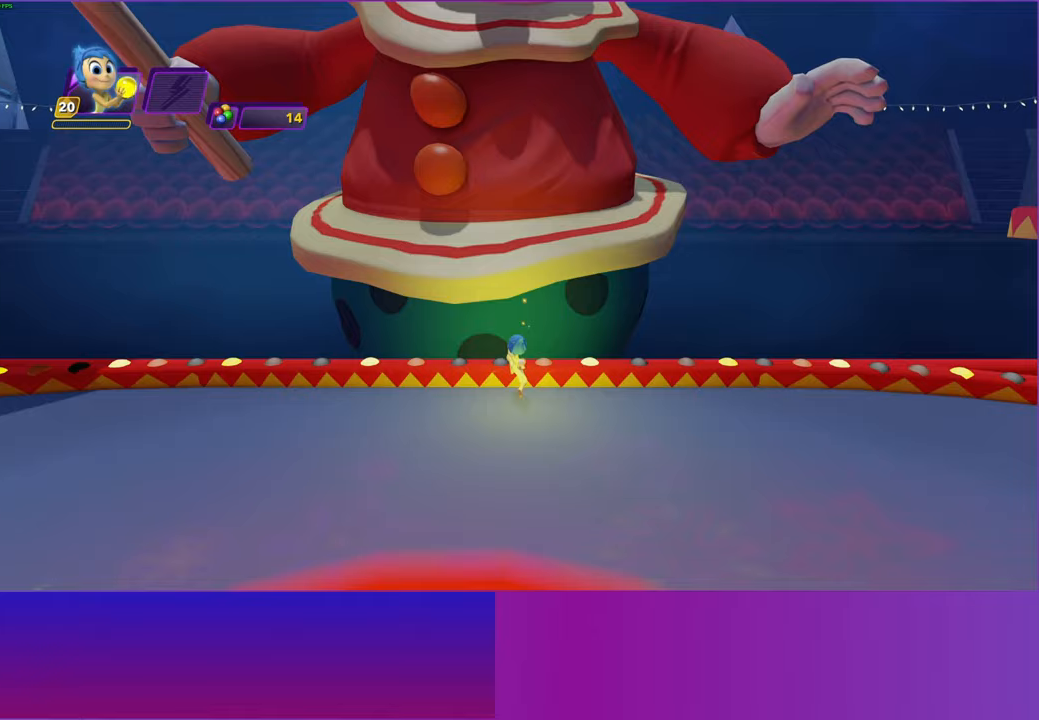
{"buttons": ["R2"], "left_stick": "up", "right_stick": "center", "events": [[33, "R2", "down"], [133, "R2", "up"], [250, "R2", "down"], [333, "R2", "up"], [433, "R2", "down"]]}
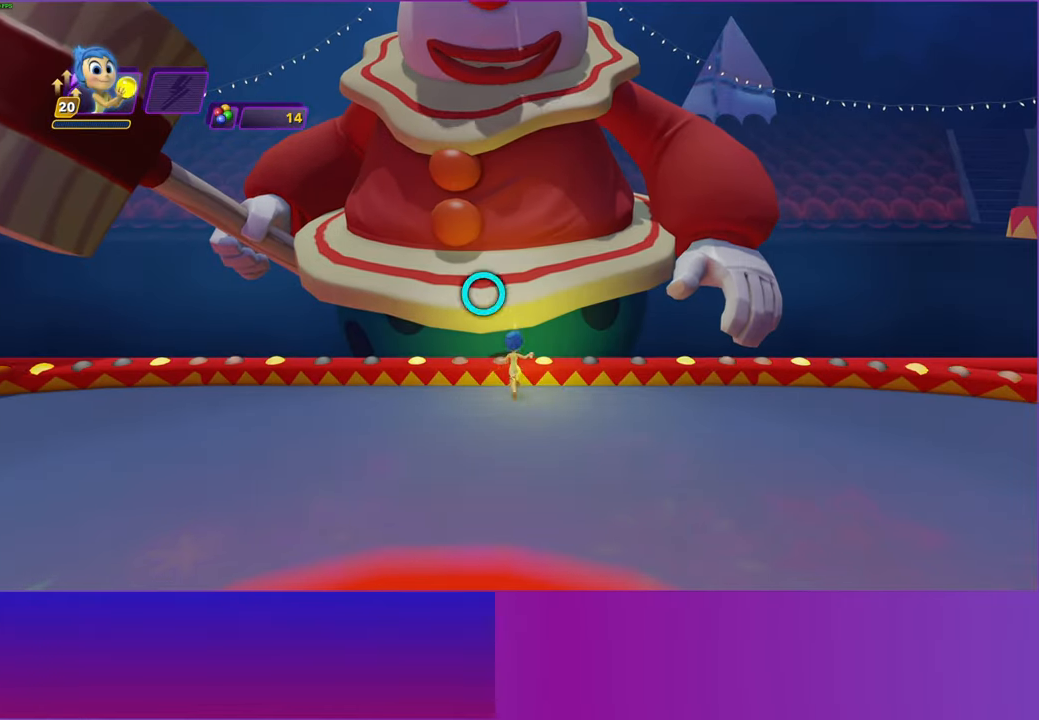
{"buttons": [], "left_stick": "left", "right_stick": "center", "events": [[17, "R2", "up"], [117, "R2", "down"], [200, "R2", "up"], [300, "R2", "down"], [383, "R2", "up"], [483, "left_stick", "left"]]}
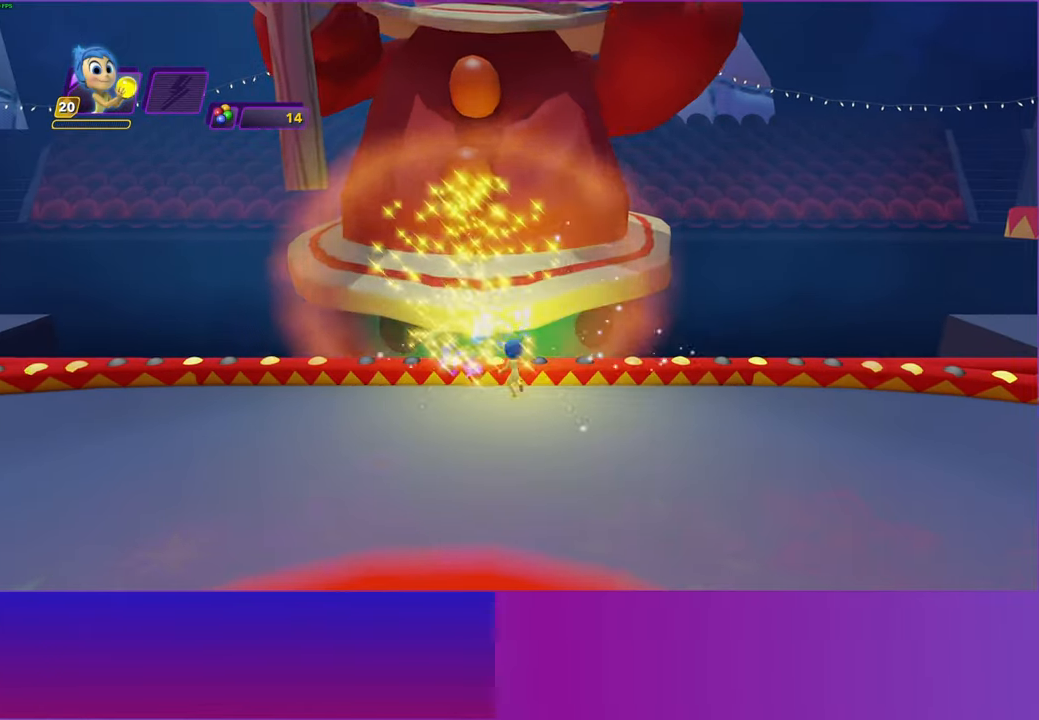
{"buttons": [], "left_stick": "down", "right_stick": "center", "events": [[50, "left_stick", "down"]]}
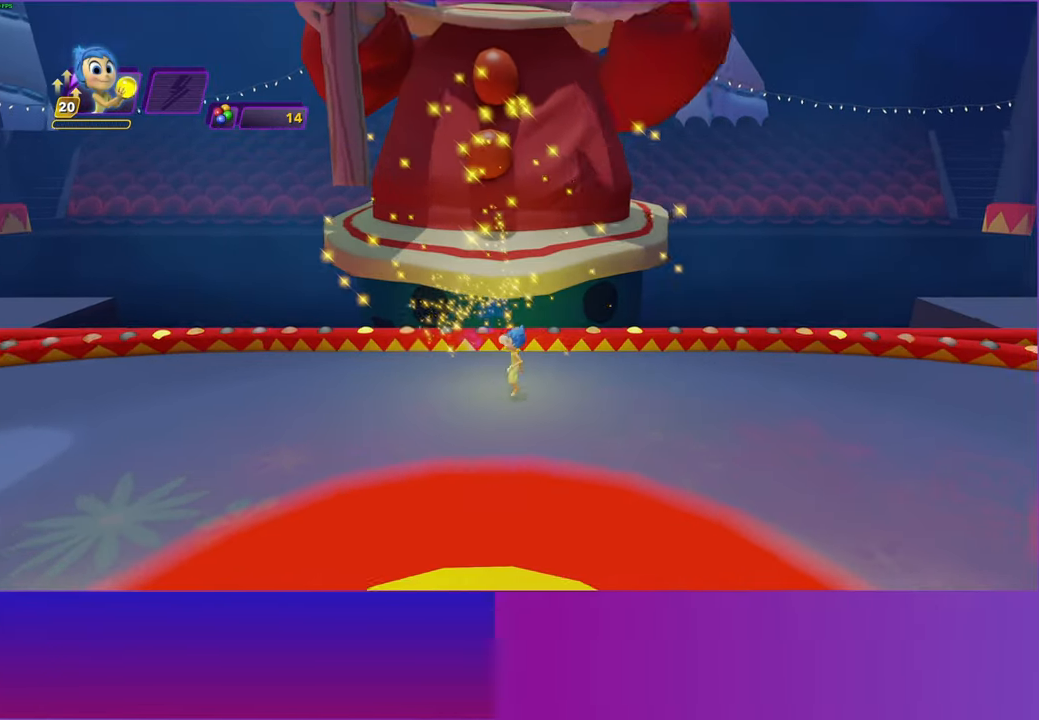
{"buttons": [], "left_stick": "down-left", "right_stick": "center", "events": [[300, "left_stick", "down-left"]]}
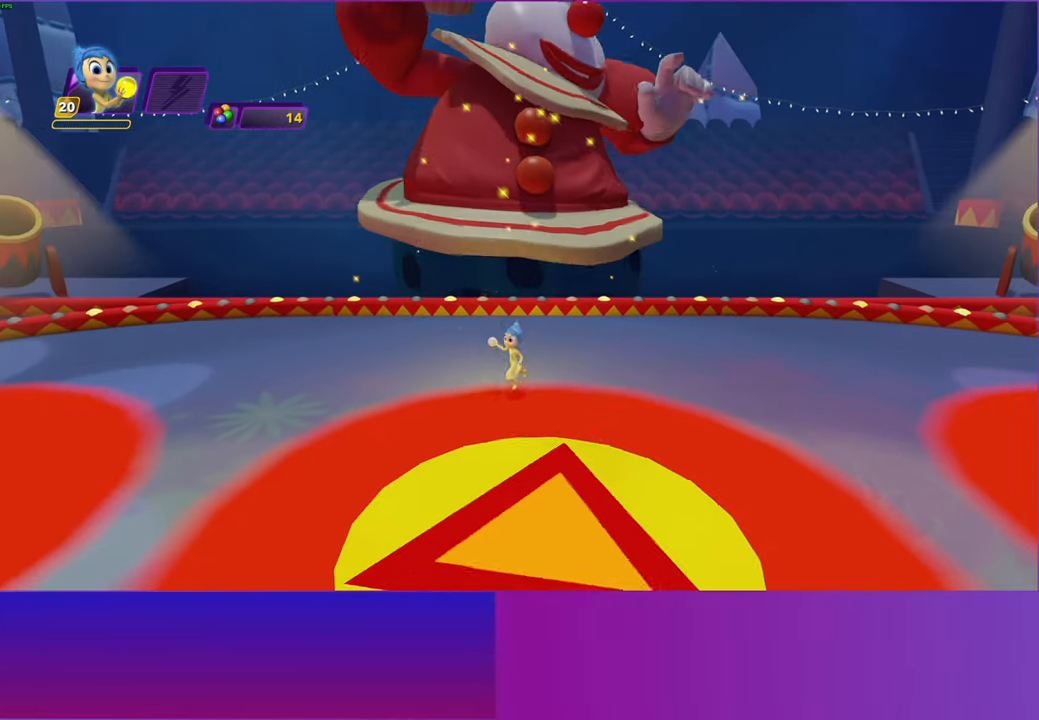
{"buttons": [], "left_stick": "down", "right_stick": "center", "events": [[433, "left_stick", "down"]]}
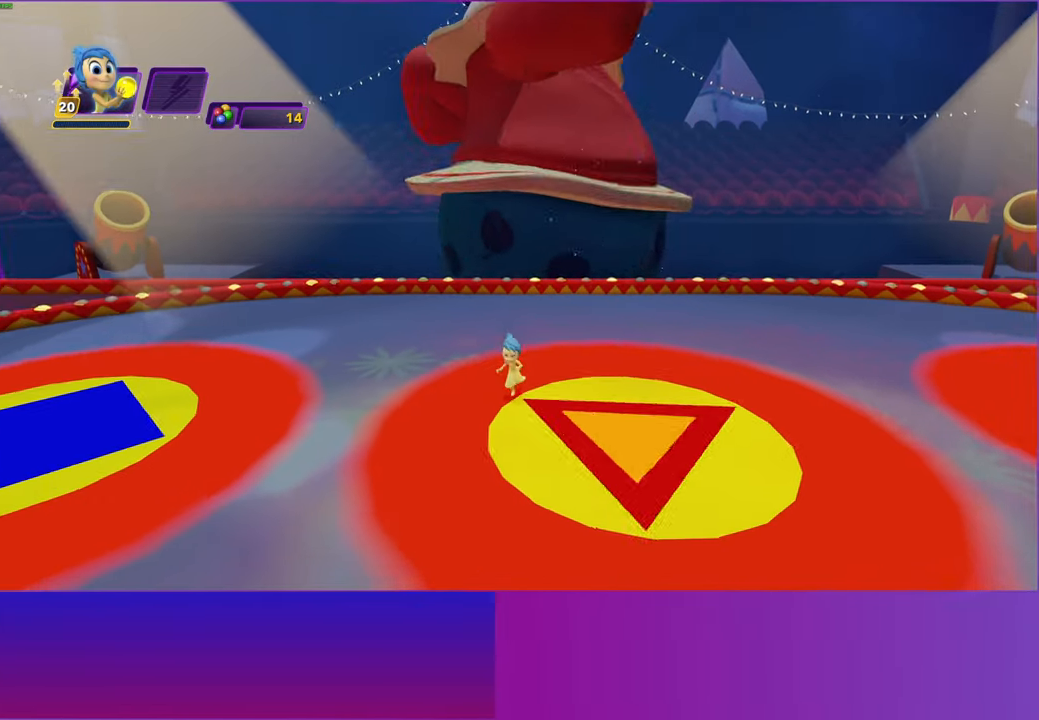
{"buttons": [], "left_stick": "down", "right_stick": "center", "events": [[183, "A", "down"], [317, "A", "up"]]}
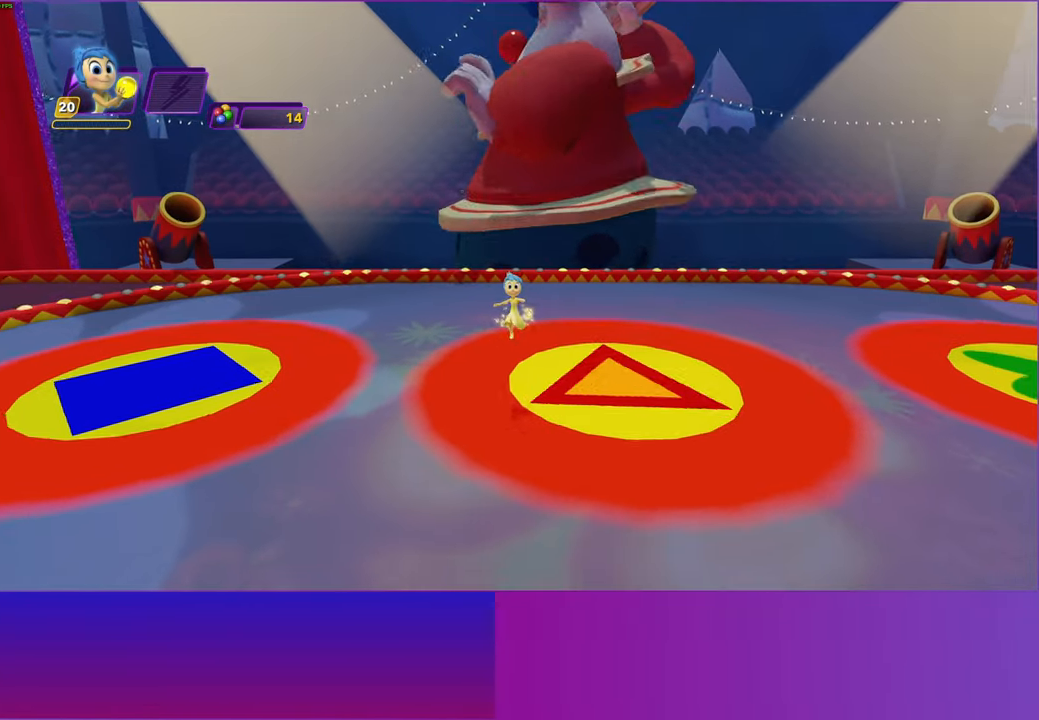
{"buttons": [], "left_stick": "down-right", "right_stick": "center", "events": [[67, "A", "down"], [67, "left_stick", "down-right"], [183, "A", "up"]]}
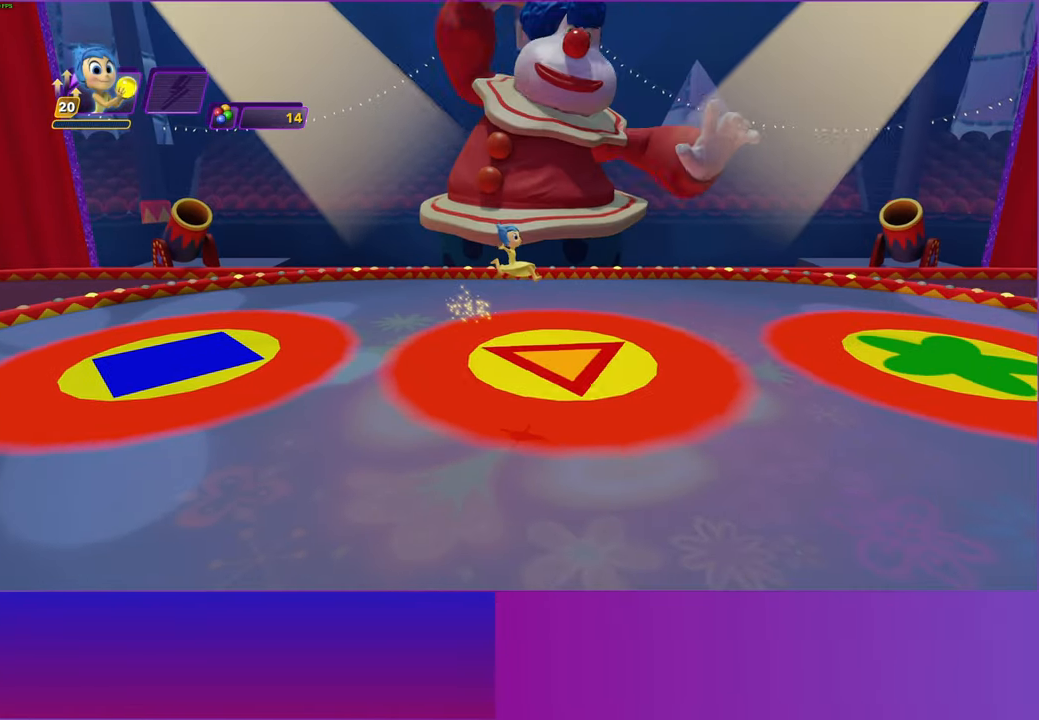
{"buttons": ["A"], "left_stick": "up-right", "right_stick": "center", "events": [[183, "left_stick", "up-right"], [467, "A", "down"]]}
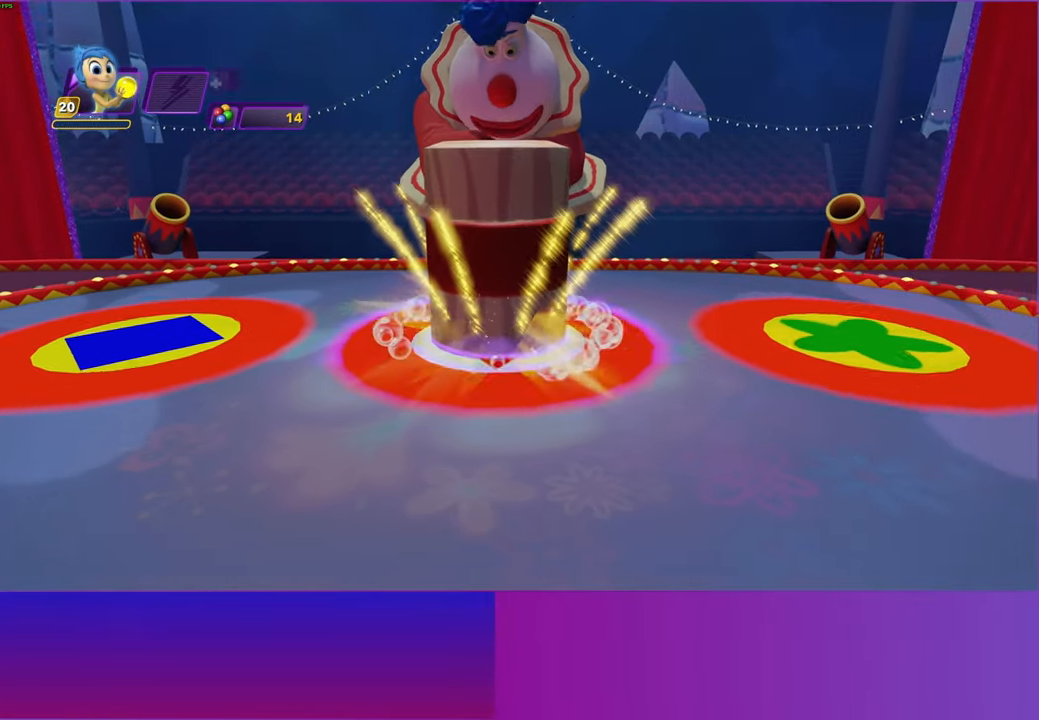
{"buttons": [], "left_stick": "up", "right_stick": "center", "events": [[83, "A", "up"], [150, "left_stick", "up-left"], [317, "A", "down"], [333, "left_stick", "up"], [433, "A", "up"]]}
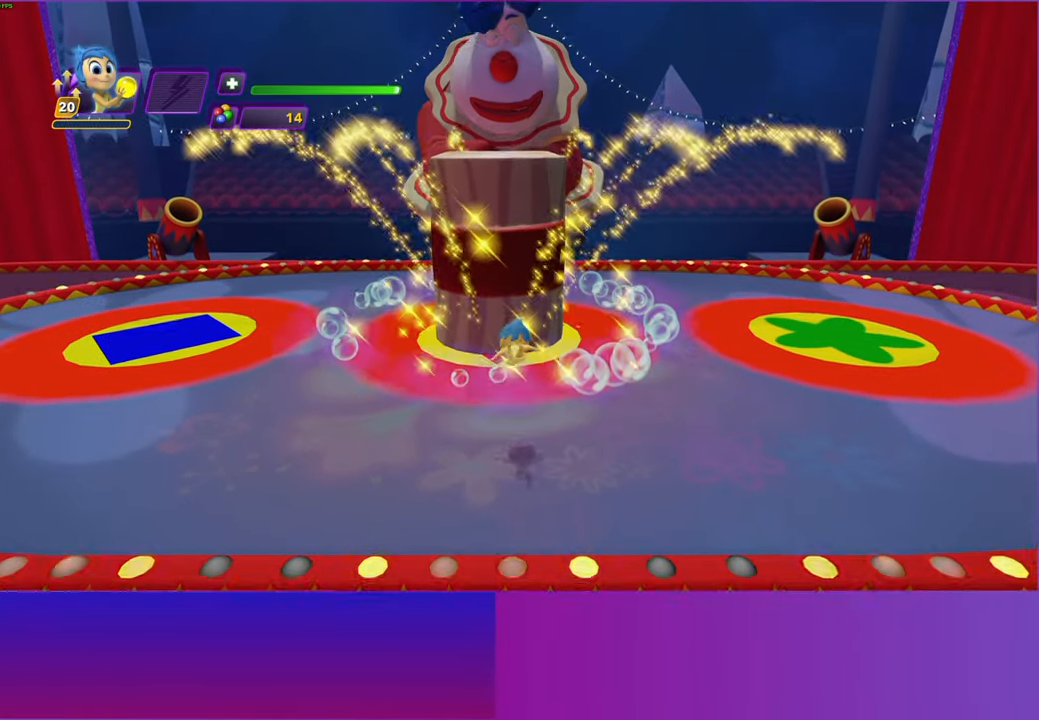
{"buttons": [], "left_stick": "up", "right_stick": "center", "events": [[233, "left_stick", "up-left"], [417, "left_stick", "up"]]}
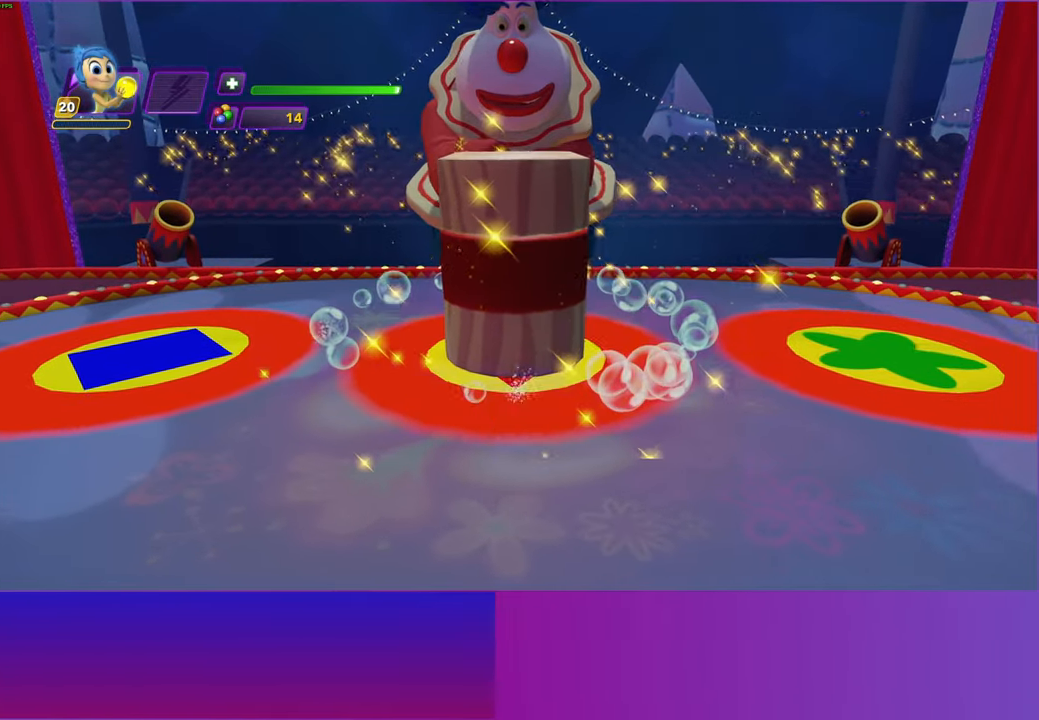
{"buttons": [], "left_stick": "up-right", "right_stick": "center", "events": [[117, "left_stick", "up-left"], [233, "left_stick", "left"], [383, "left_stick", "up"], [433, "left_stick", "up-right"]]}
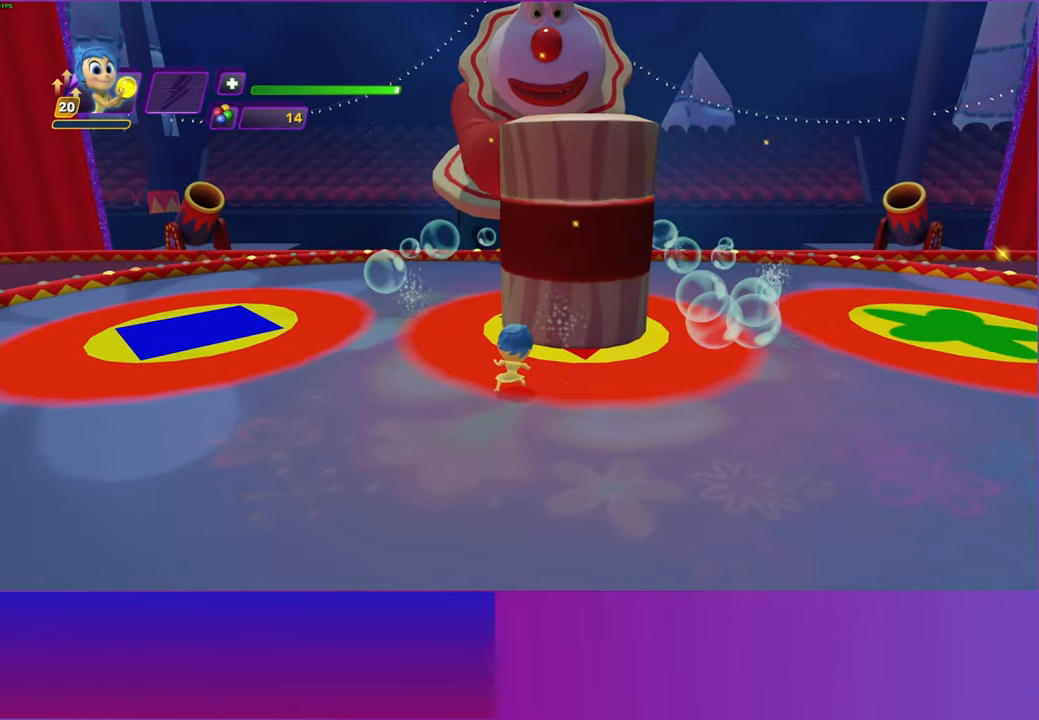
{"buttons": [], "left_stick": "up-left", "right_stick": "center", "events": [[350, "left_stick", "up"], [483, "left_stick", "up-left"]]}
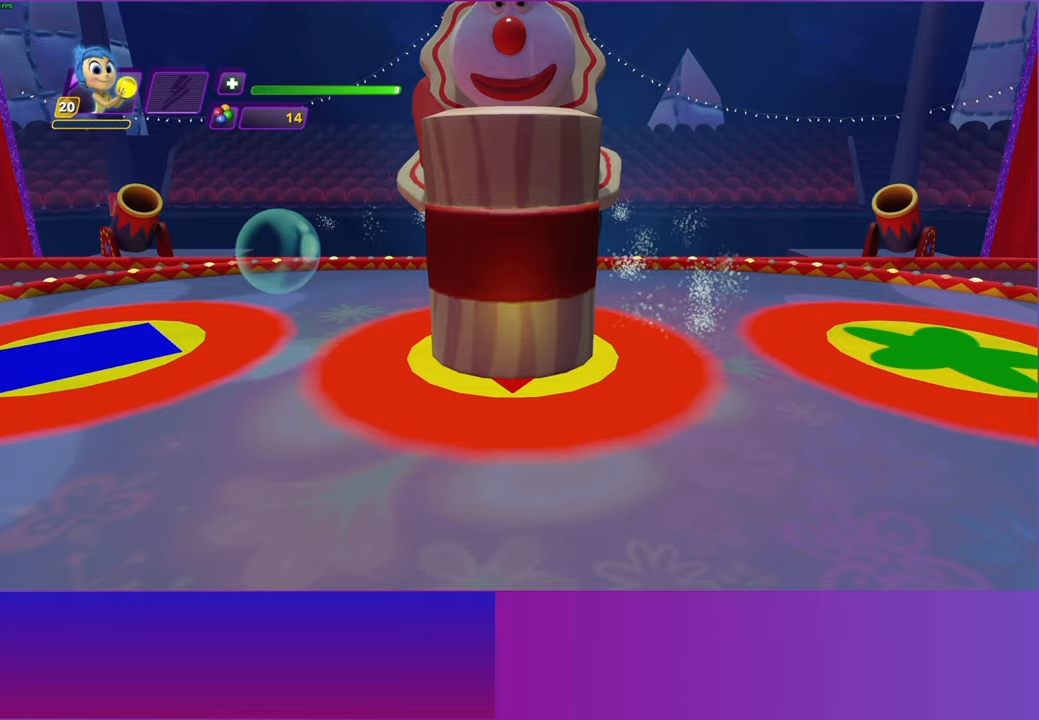
{"buttons": [], "left_stick": "up", "right_stick": "center", "events": [[117, "left_stick", "up"]]}
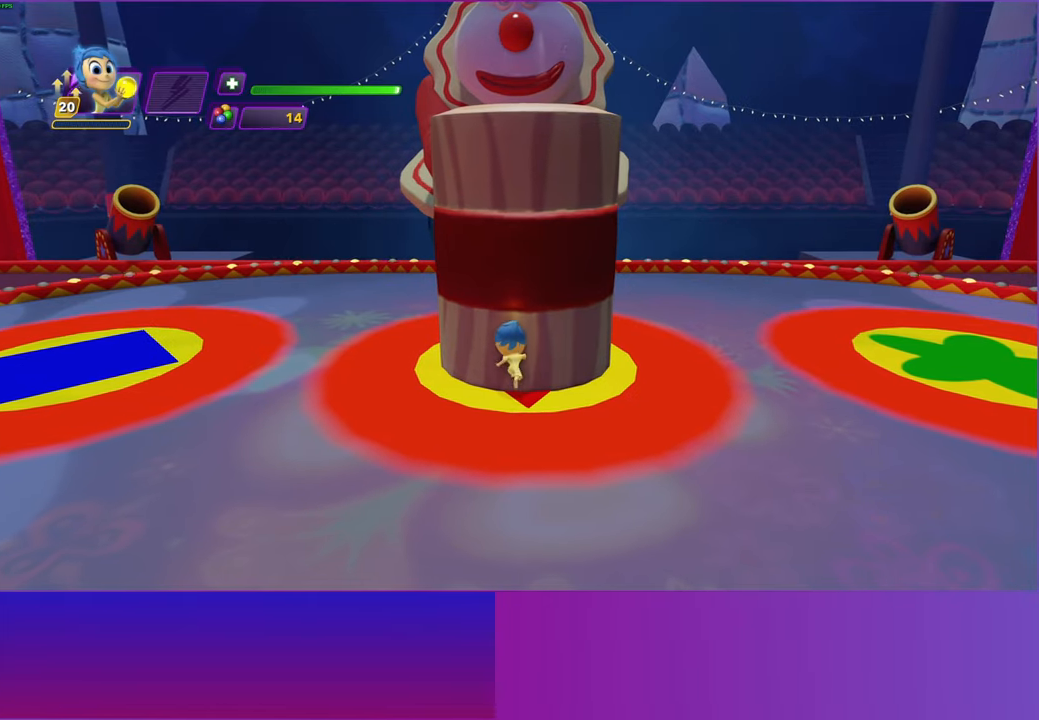
{"buttons": [], "left_stick": "center", "right_stick": "center", "events": [[333, "left_stick", "up-right"], [467, "left_stick", "center"]]}
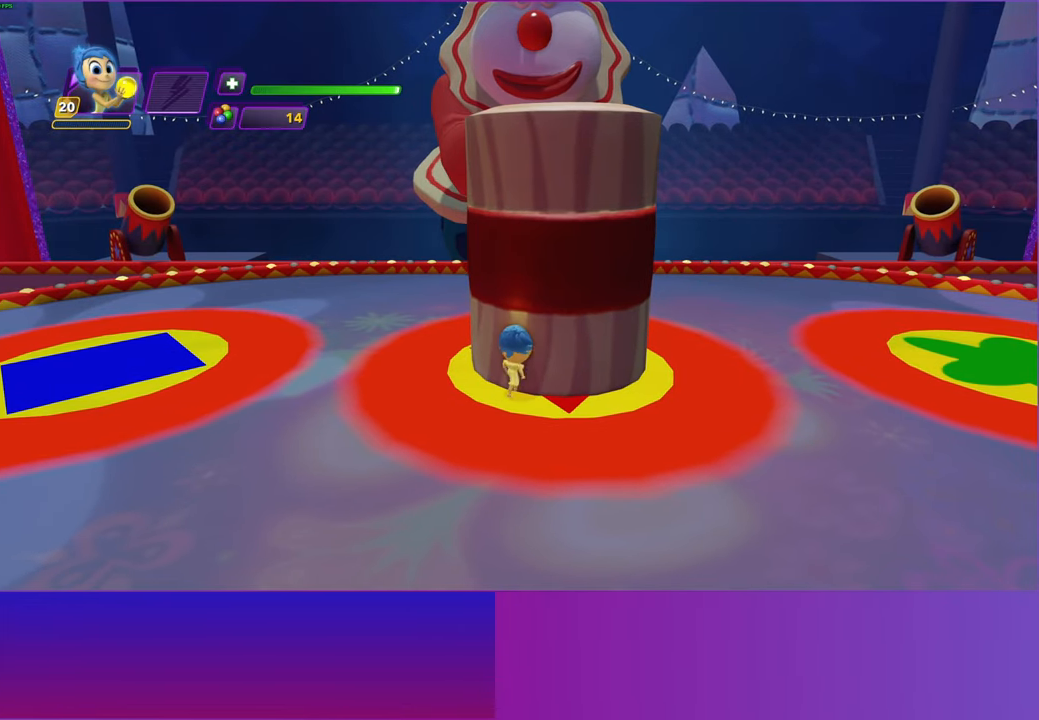
{"buttons": [], "left_stick": "up", "right_stick": "center", "events": [[183, "left_stick", "up-right"], [467, "left_stick", "up"]]}
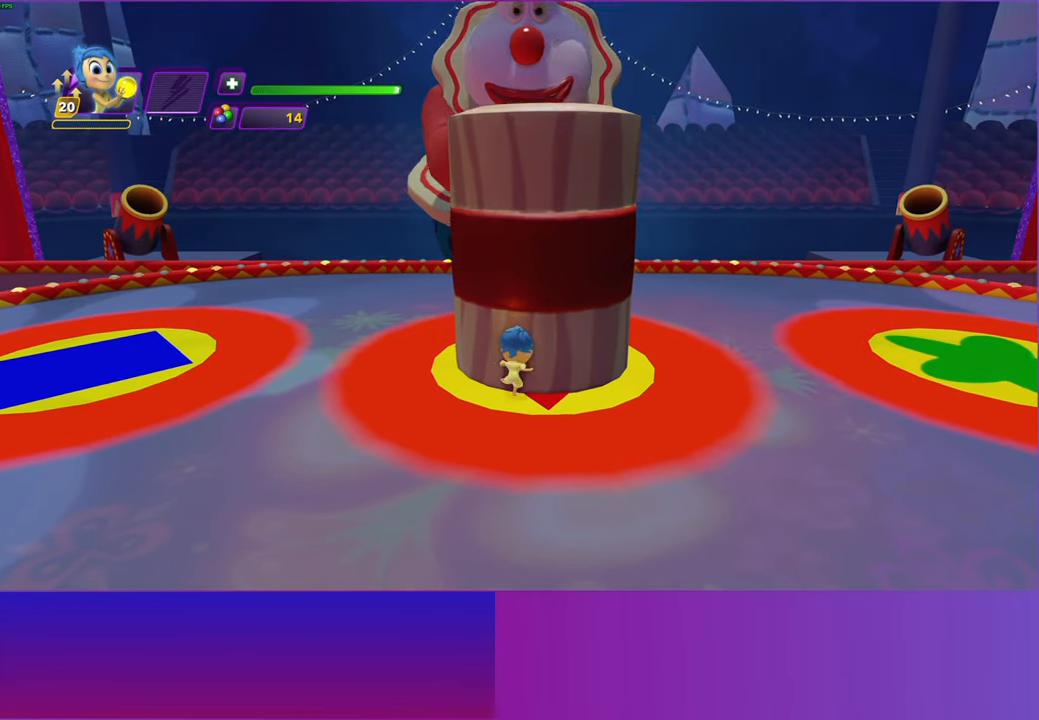
{"buttons": [], "left_stick": "center", "right_stick": "center", "events": [[400, "left_stick", "center"]]}
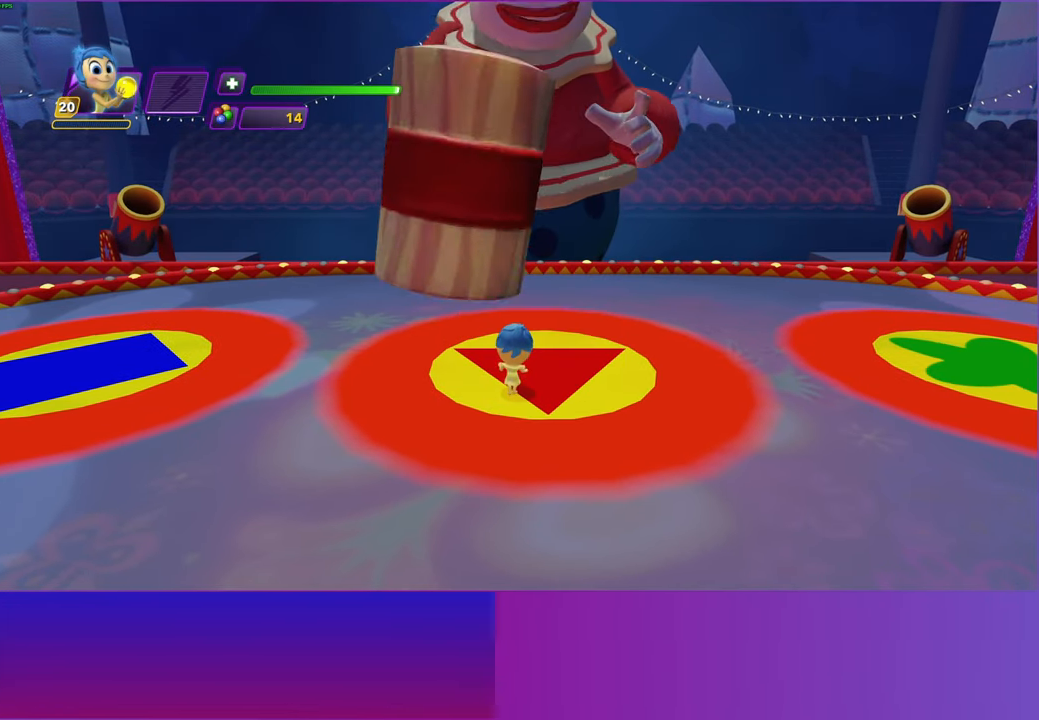
{"buttons": [], "left_stick": "center", "right_stick": "center", "events": [[83, "left_stick", "up"], [333, "left_stick", "center"]]}
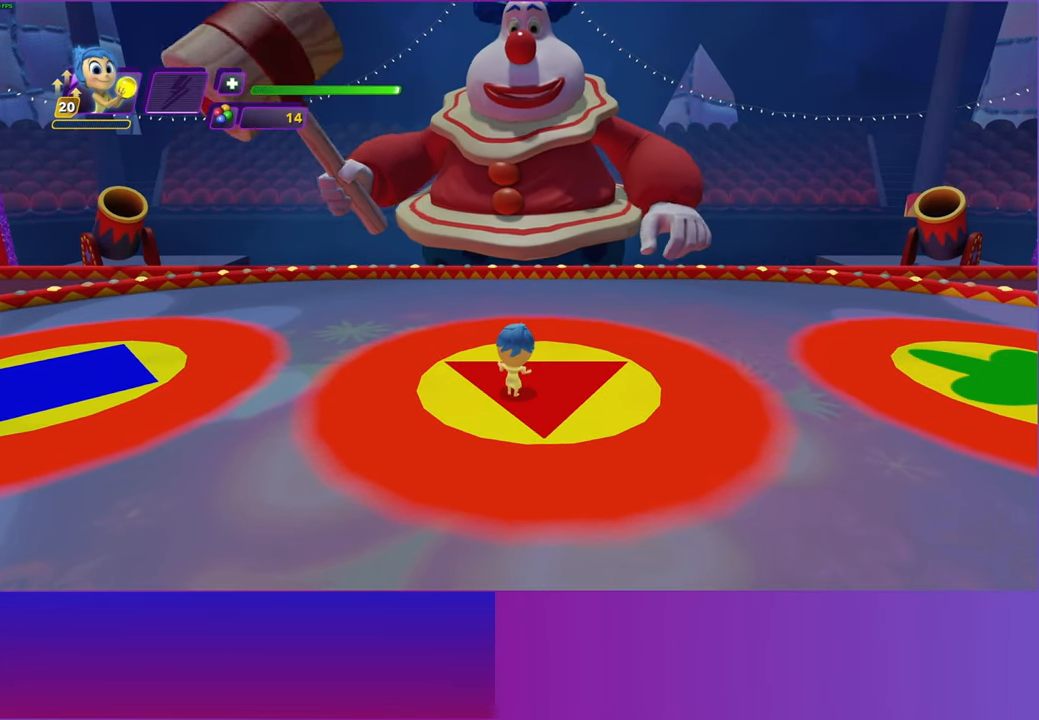
{"buttons": [], "left_stick": "up", "right_stick": "center", "events": [[83, "left_stick", "up"], [267, "left_stick", "center"], [450, "left_stick", "up"]]}